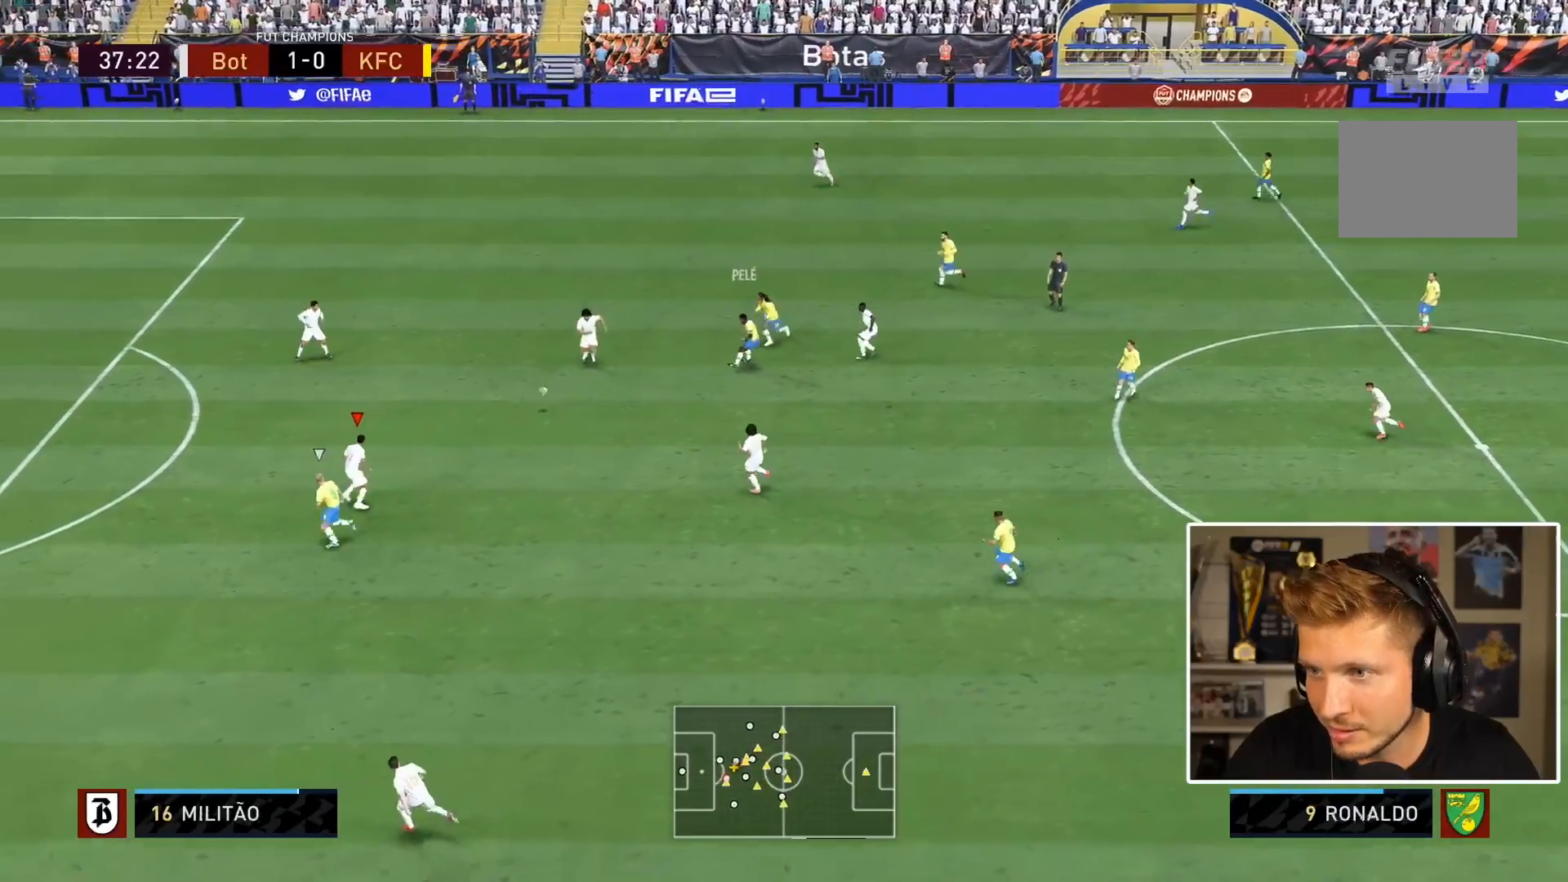
Gameplay with a controller (PlayStation layout); each line is a JSON object with the inputs held at the frame after it. "events" lists button and stick changes between this image and that frame as [ms after this image, input, new state], when the widget could be followed in between. Not read: L3 R3.
{"buttons": ["TRIANGLE", "R2"], "left_stick": "left", "right_stick": "center", "events": [[250, "TRIANGLE", "down"], [367, "L2", "up"]]}
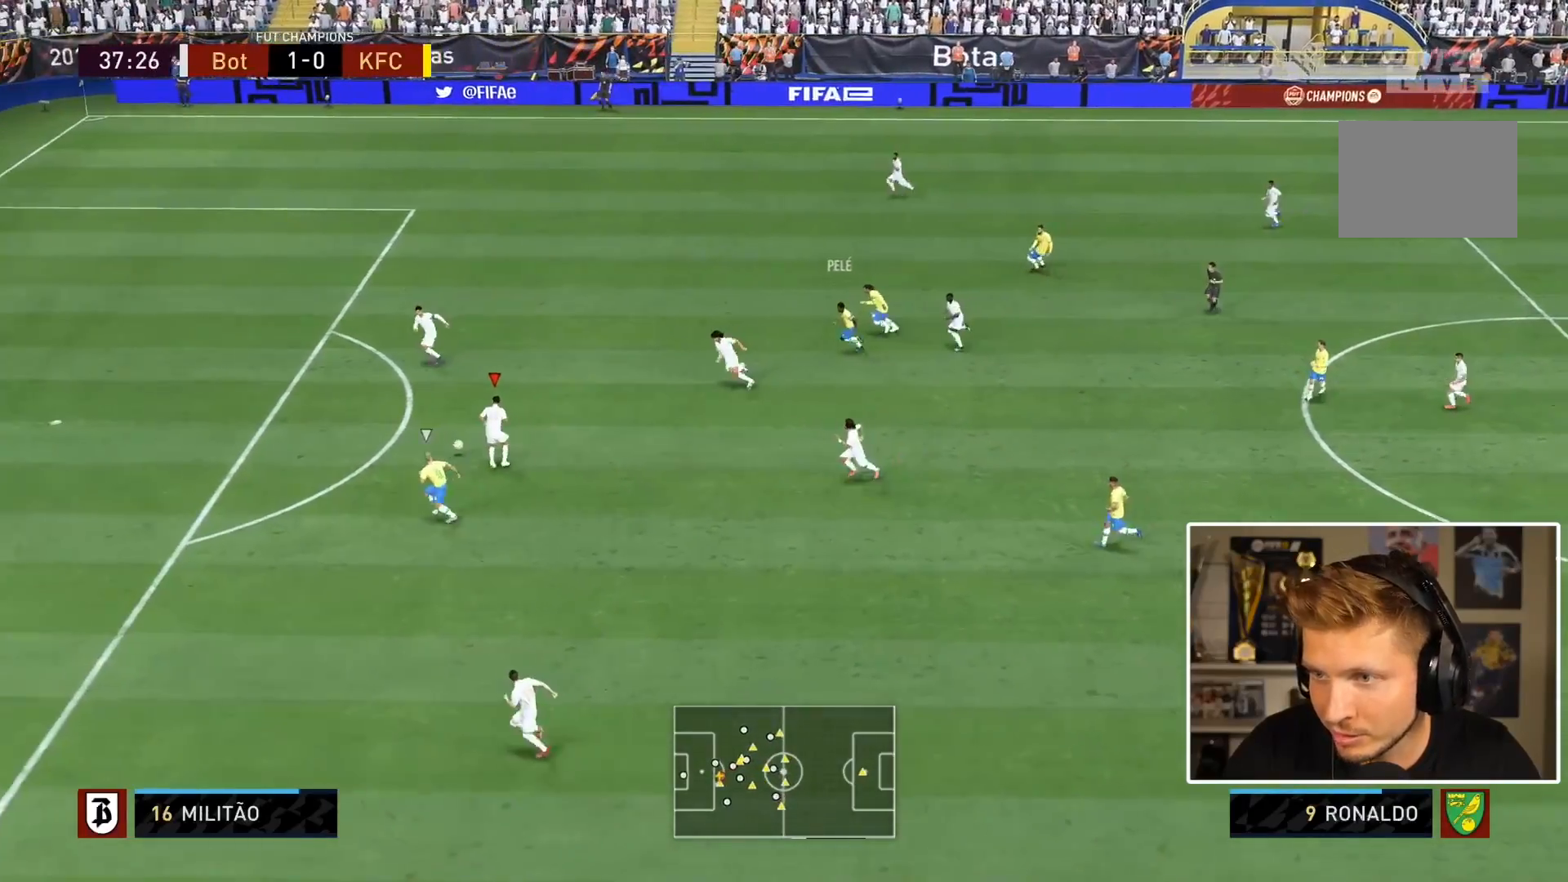
{"buttons": ["TRIANGLE", "L1", "R2"], "left_stick": "down-left", "right_stick": "center", "events": [[400, "left_stick", "down-left"], [433, "L1", "down"]]}
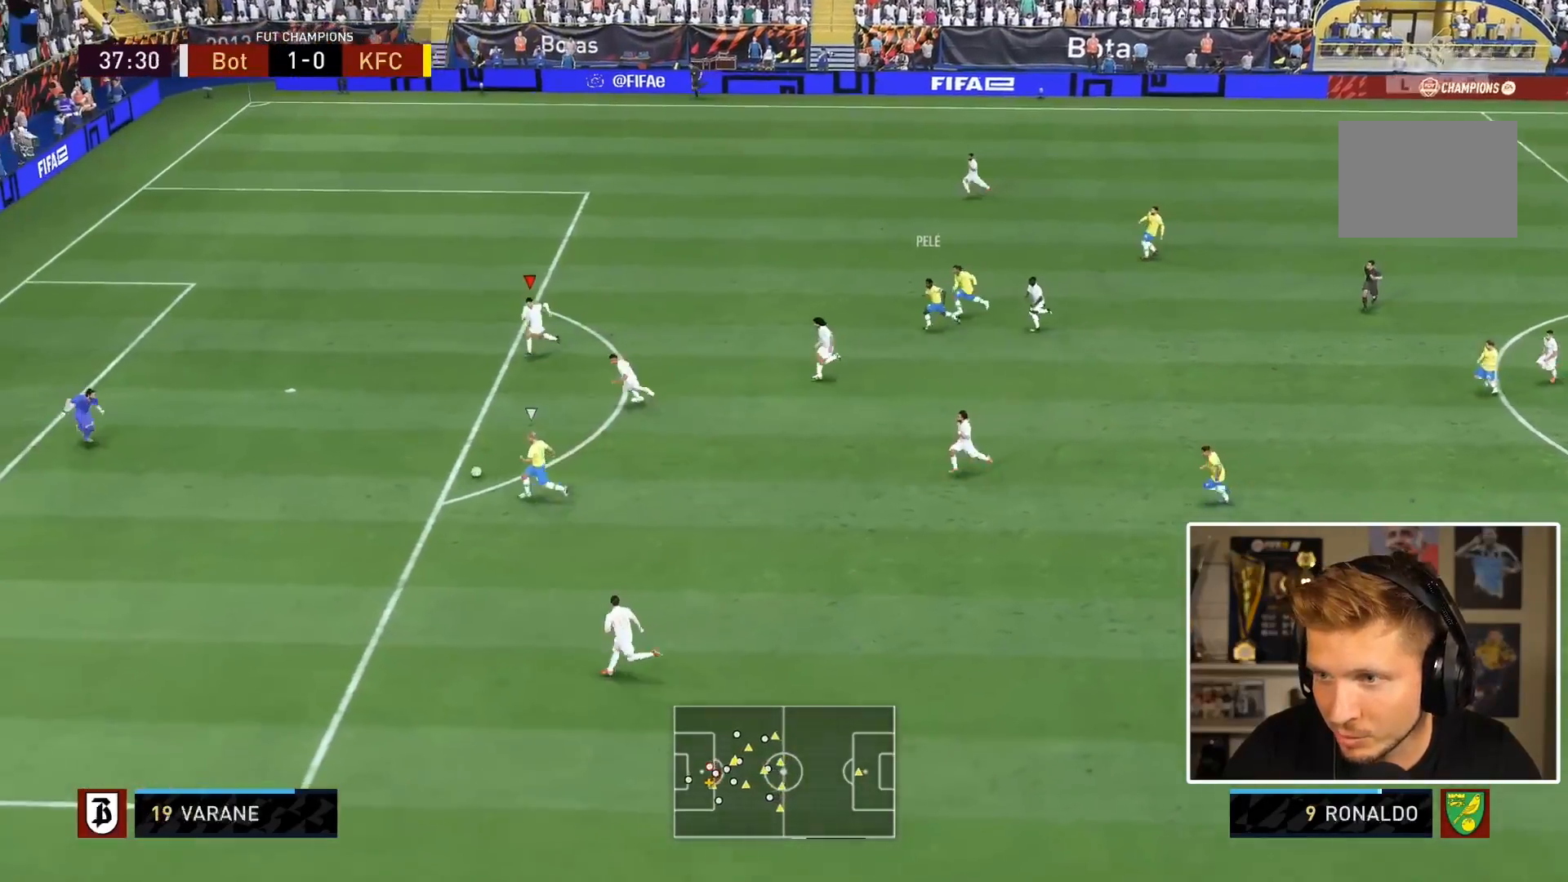
{"buttons": ["TRIANGLE", "R2"], "left_stick": "down-left", "right_stick": "center", "events": [[33, "L1", "up"]]}
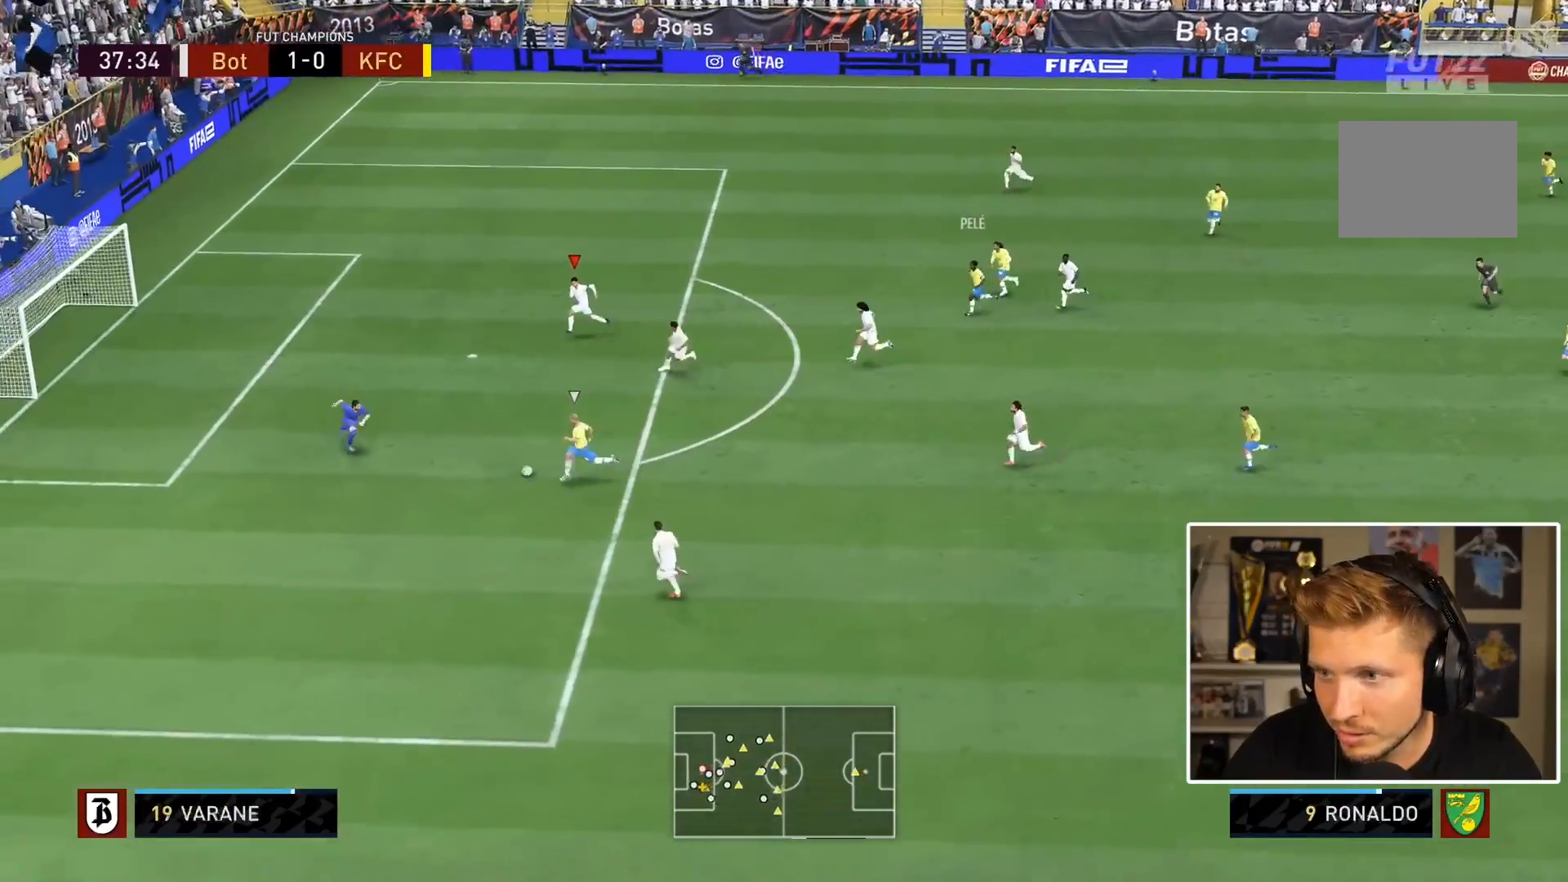
{"buttons": ["TRIANGLE", "R2"], "left_stick": "down-left", "right_stick": "center", "events": []}
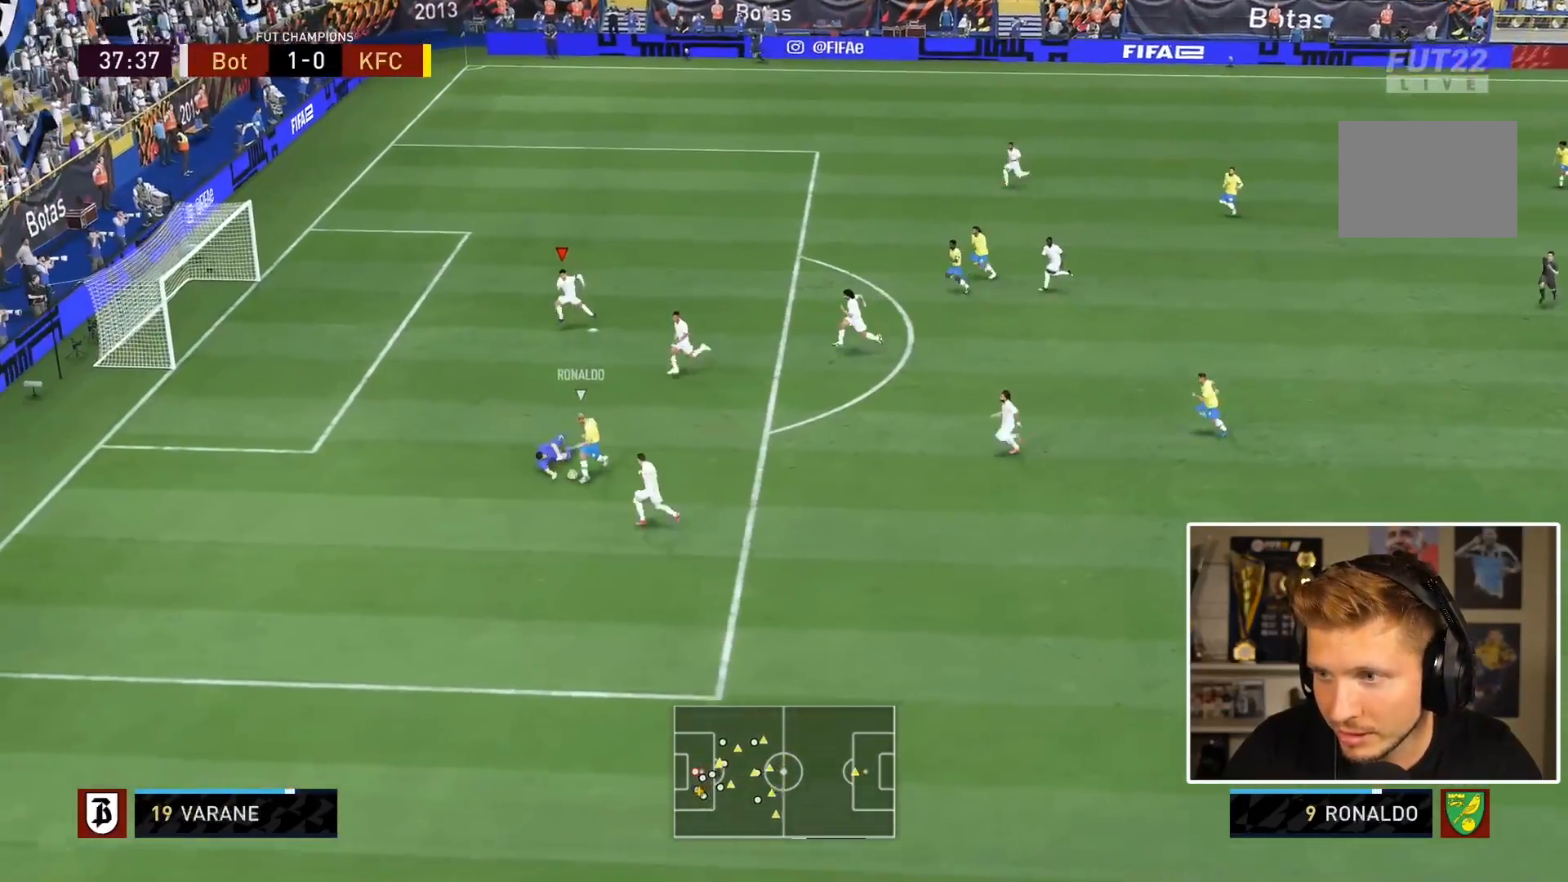
{"buttons": ["TRIANGLE", "R2"], "left_stick": "down-left", "right_stick": "center", "events": []}
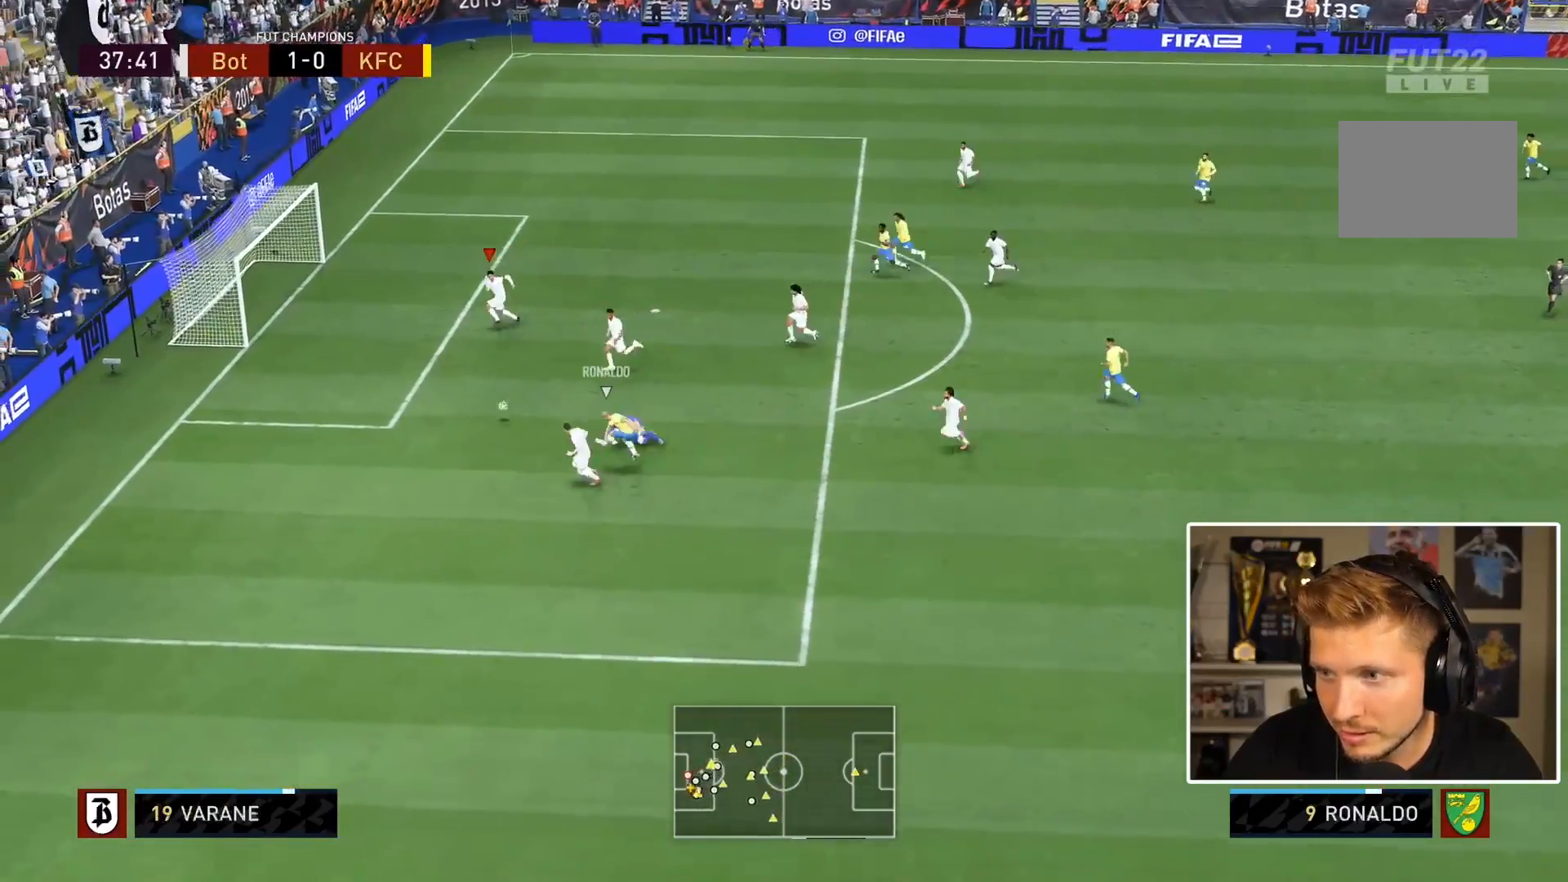
{"buttons": ["CIRCLE", "TRIANGLE", "L2", "R2"], "left_stick": "down", "right_stick": "center", "events": [[117, "CIRCLE", "down"], [217, "L2", "down"], [283, "left_stick", "down"]]}
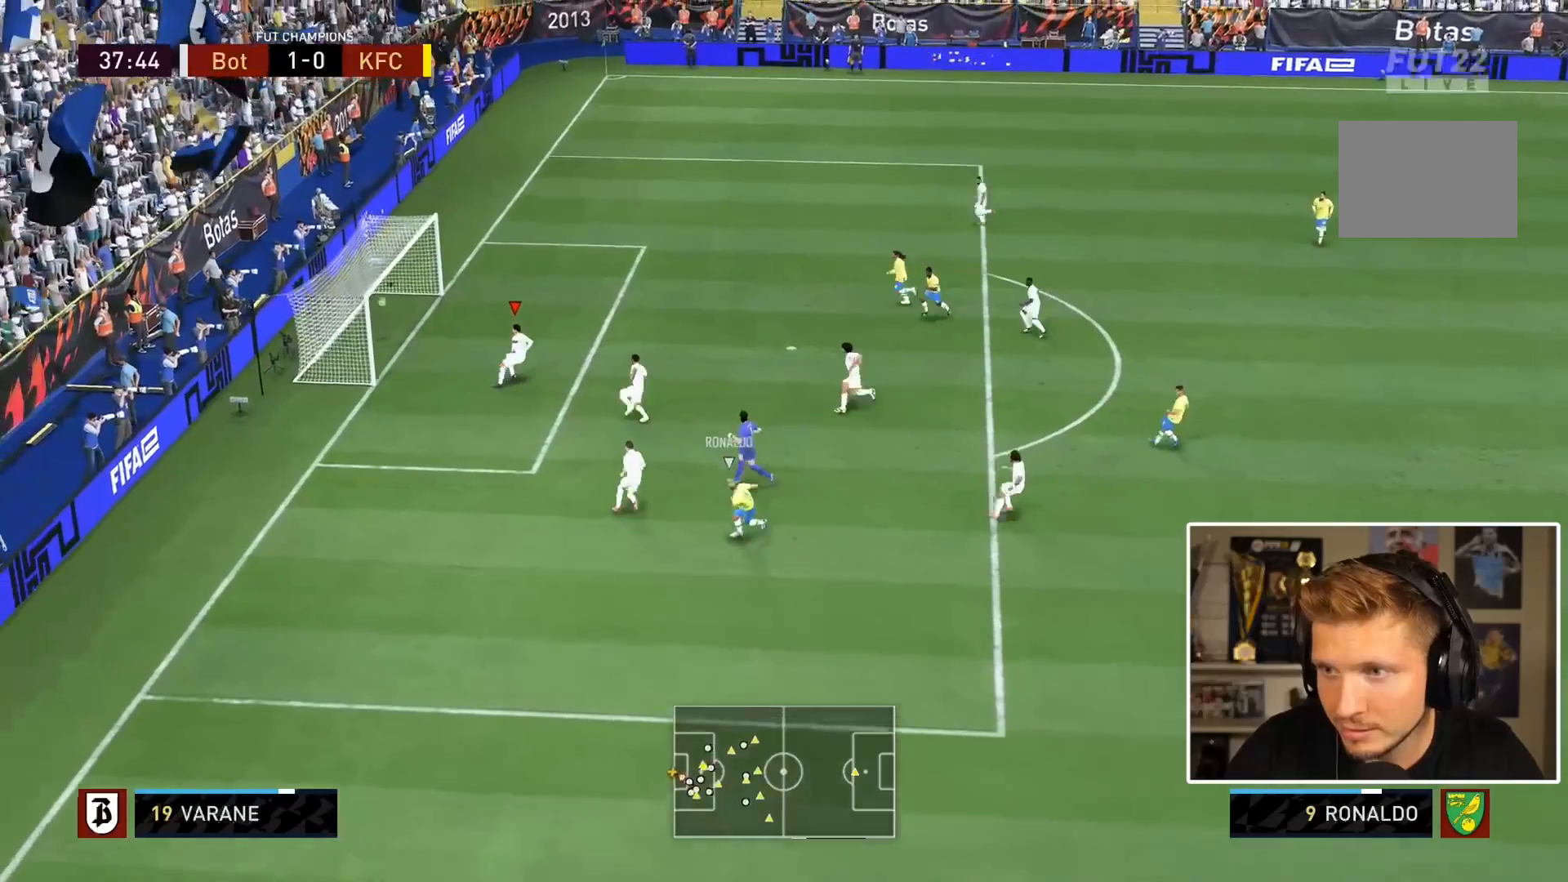
{"buttons": [], "left_stick": "center", "right_stick": "center", "events": [[117, "TRIANGLE", "up"], [150, "CIRCLE", "up"], [167, "left_stick", "center"], [200, "L2", "up"], [350, "R2", "up"]]}
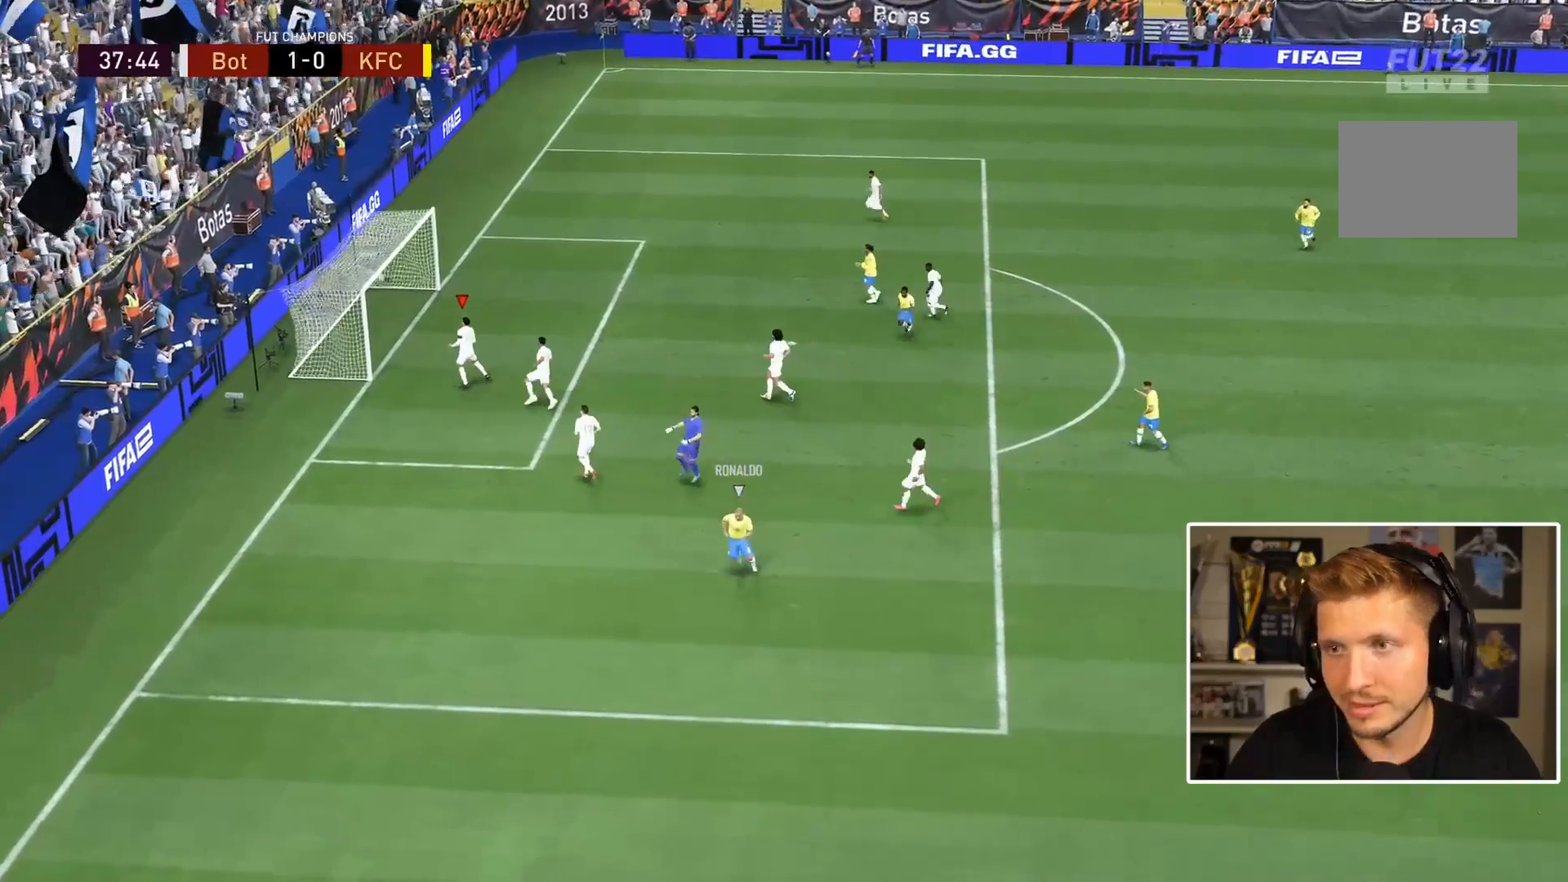
{"buttons": [], "left_stick": "center", "right_stick": "center", "events": []}
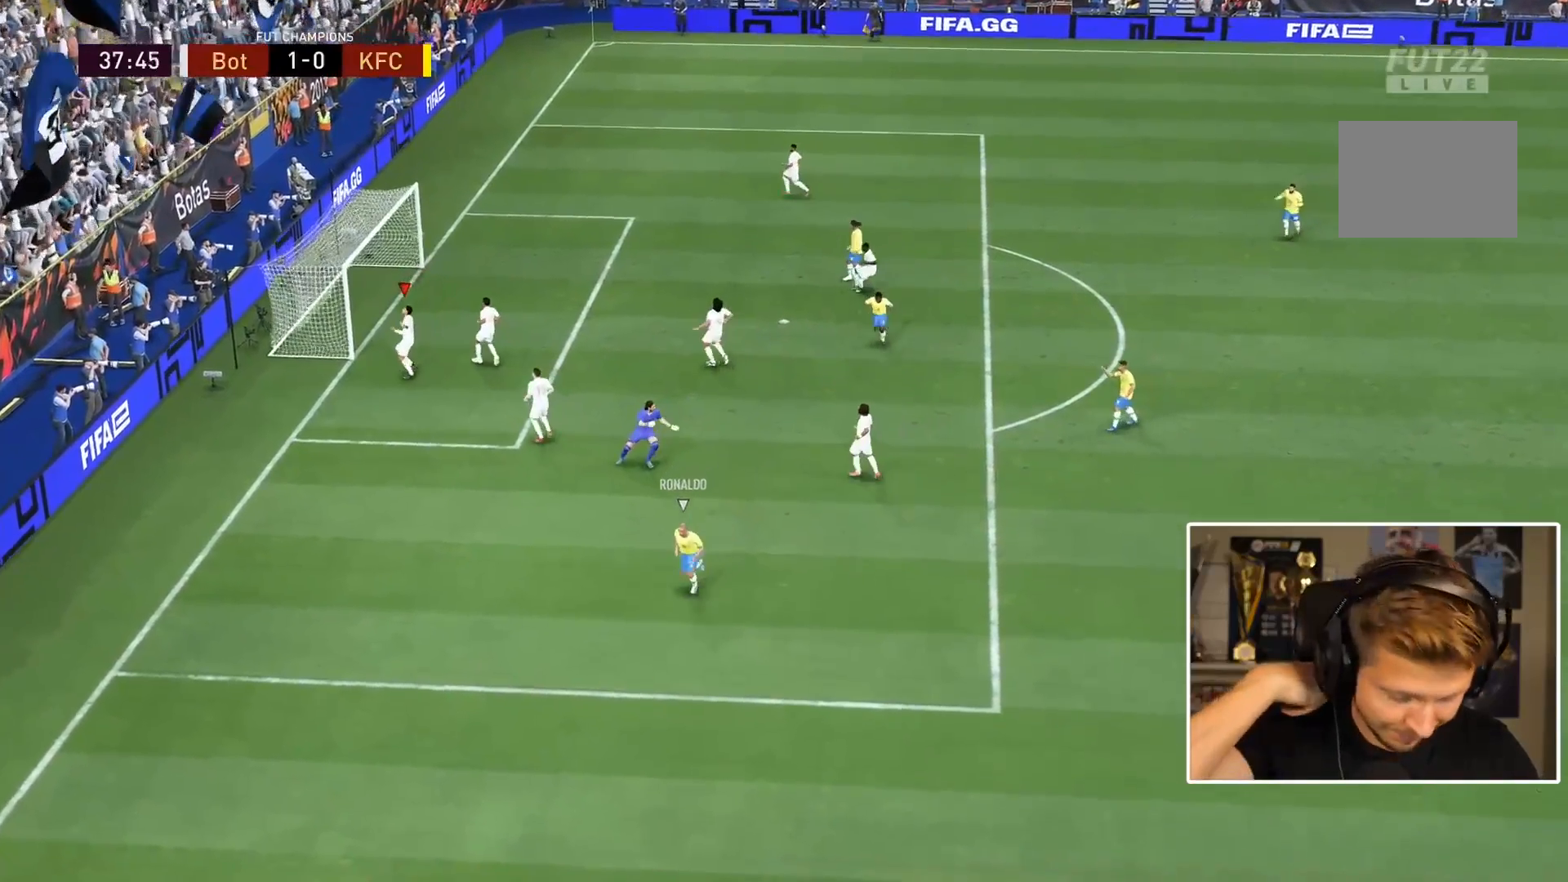
{"buttons": [], "left_stick": "center", "right_stick": "center", "events": []}
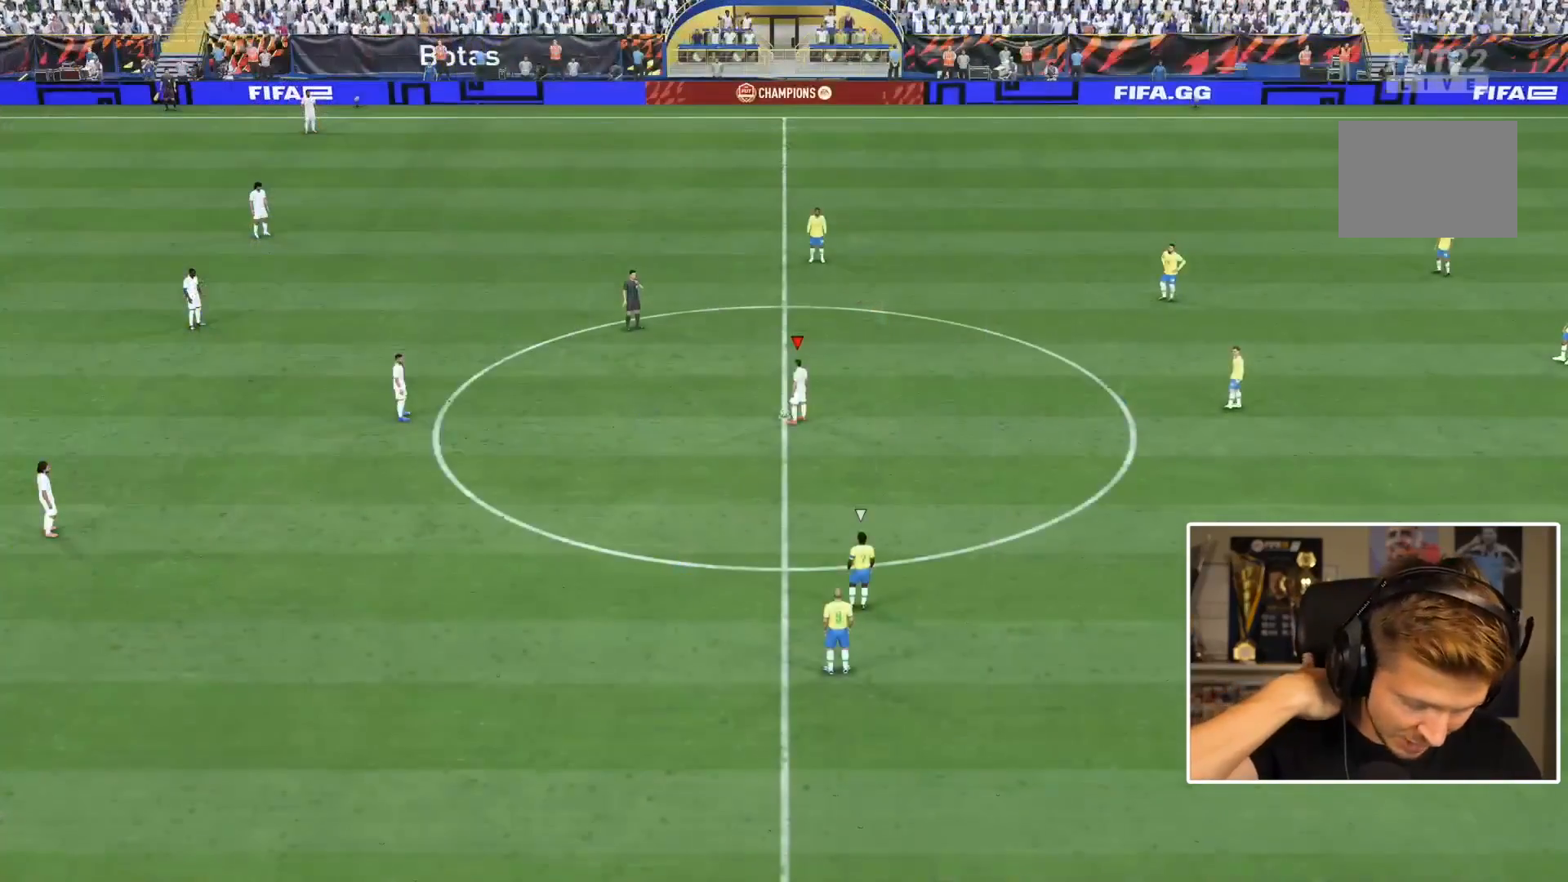
{"buttons": [], "left_stick": "center", "right_stick": "center", "events": []}
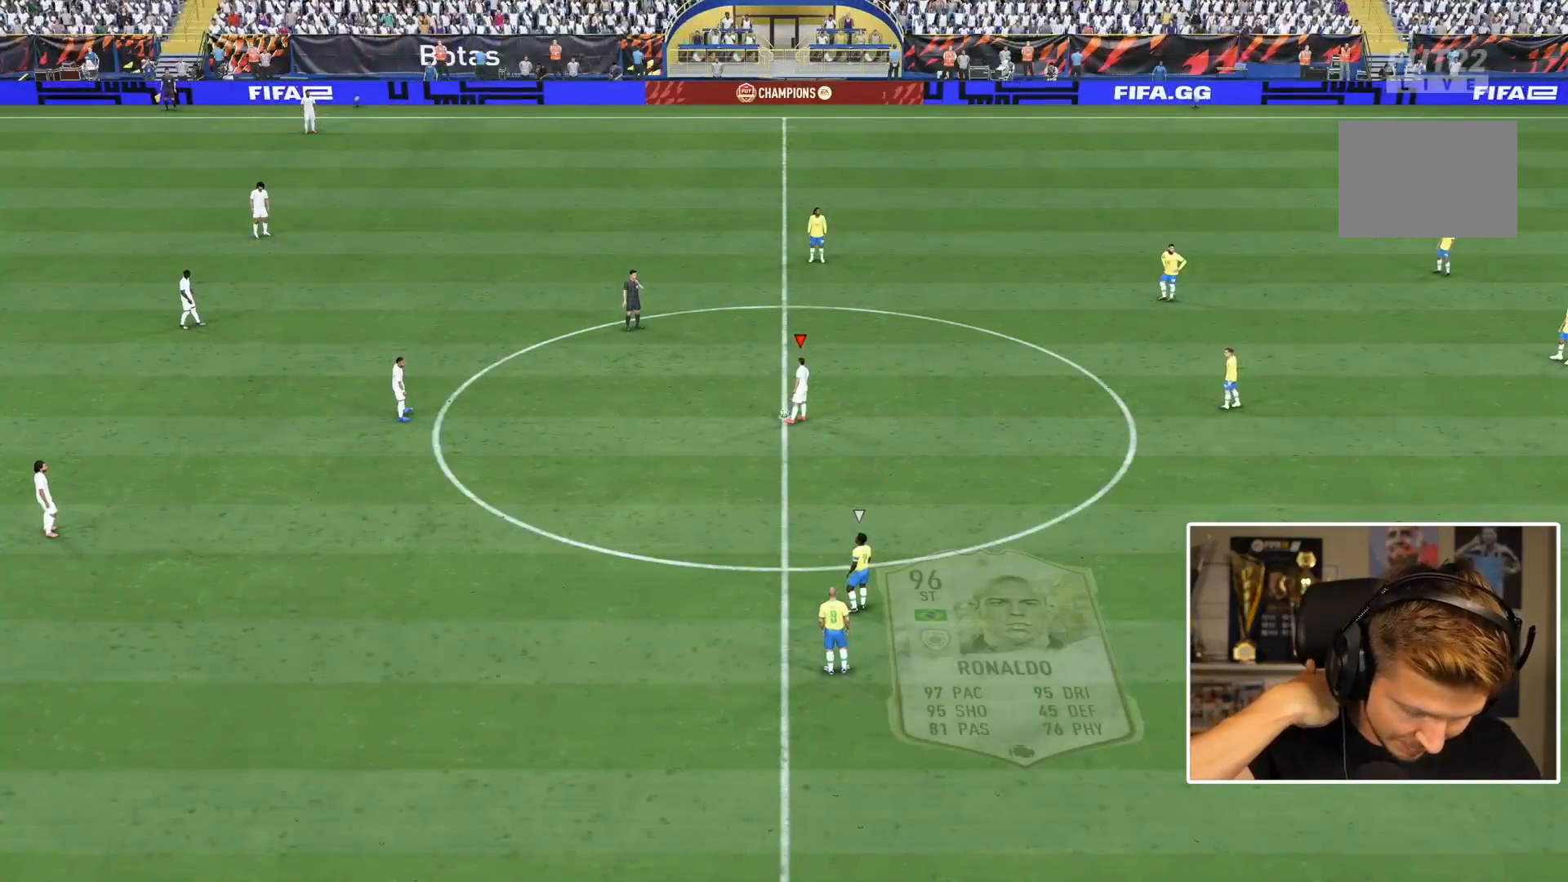
{"buttons": [], "left_stick": "center", "right_stick": "center", "events": []}
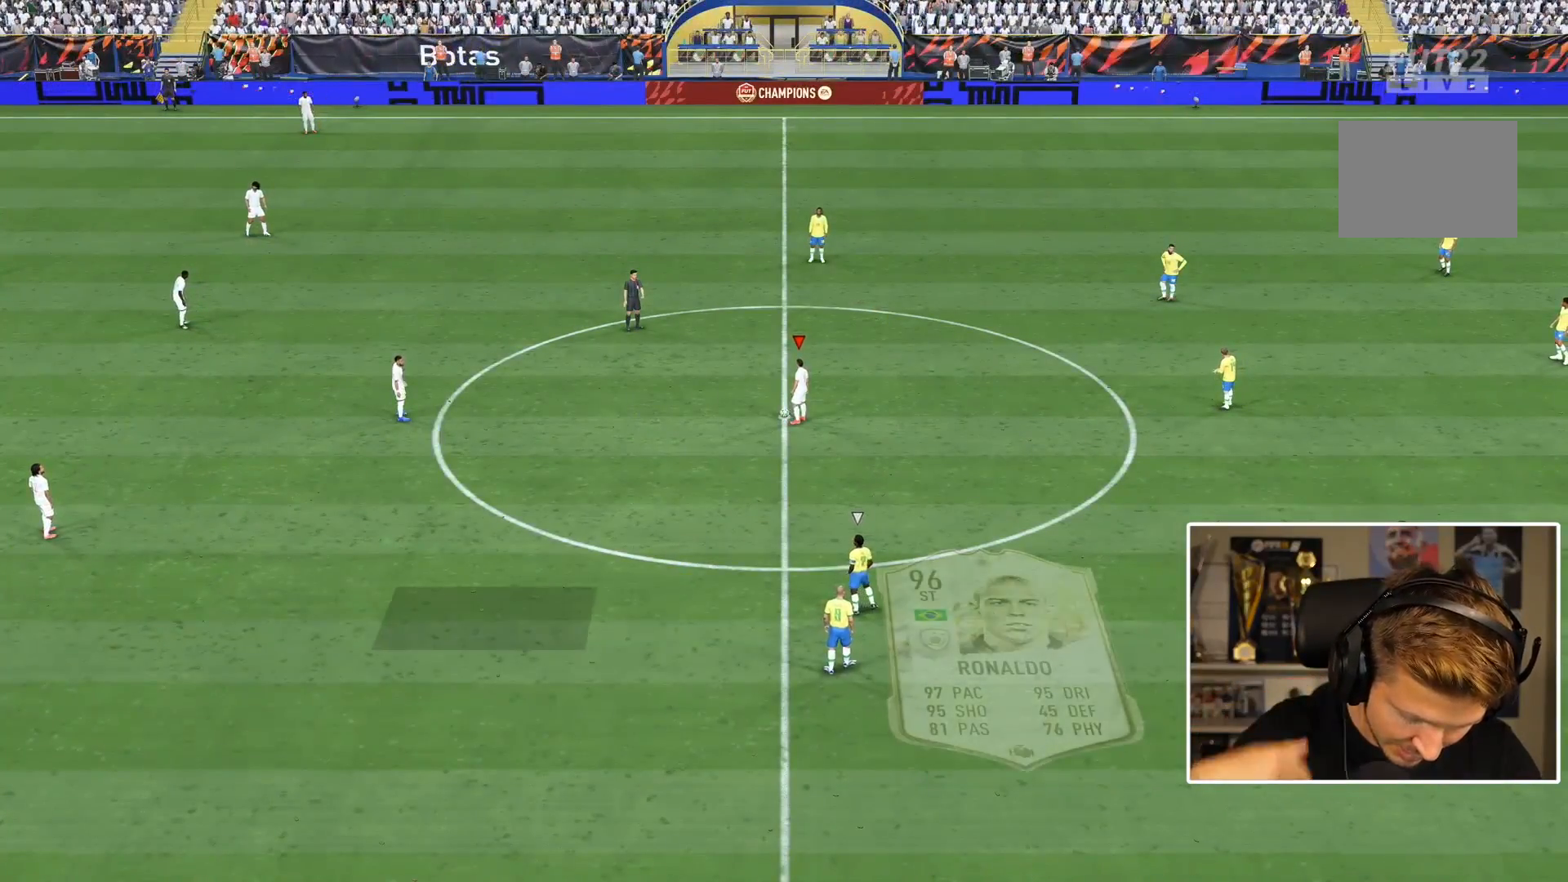
{"buttons": ["CROSS"], "left_stick": "center", "right_stick": "center", "events": [[483, "CROSS", "down"]]}
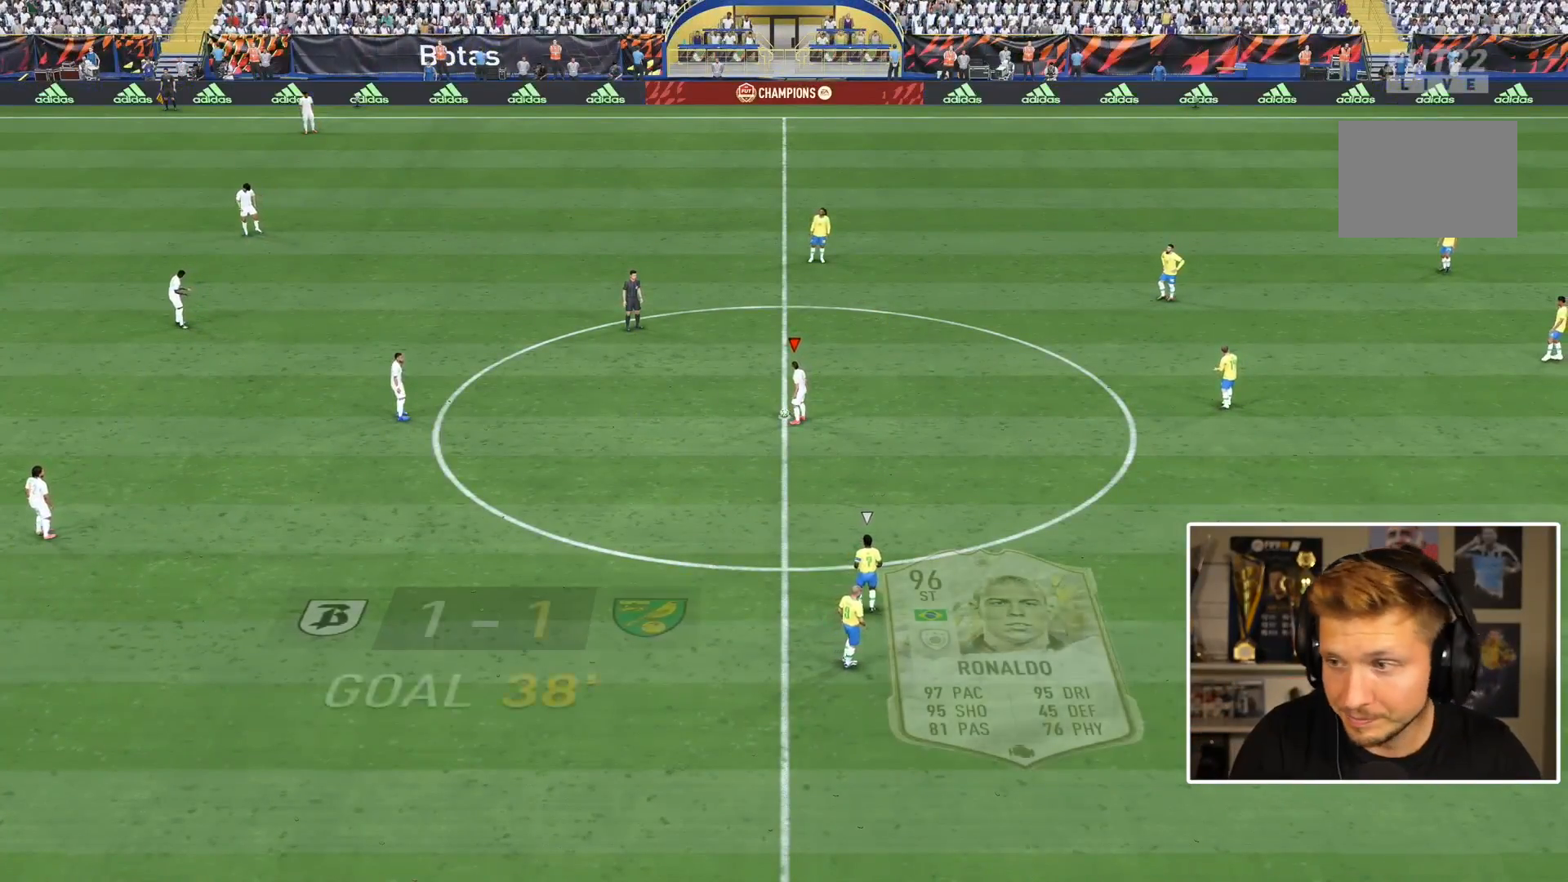
{"buttons": ["L1"], "left_stick": "up", "right_stick": "center", "events": [[17, "CROSS", "up"], [17, "left_stick", "left"], [117, "L1", "down"], [217, "L1", "up"], [467, "left_stick", "up"], [500, "L1", "down"]]}
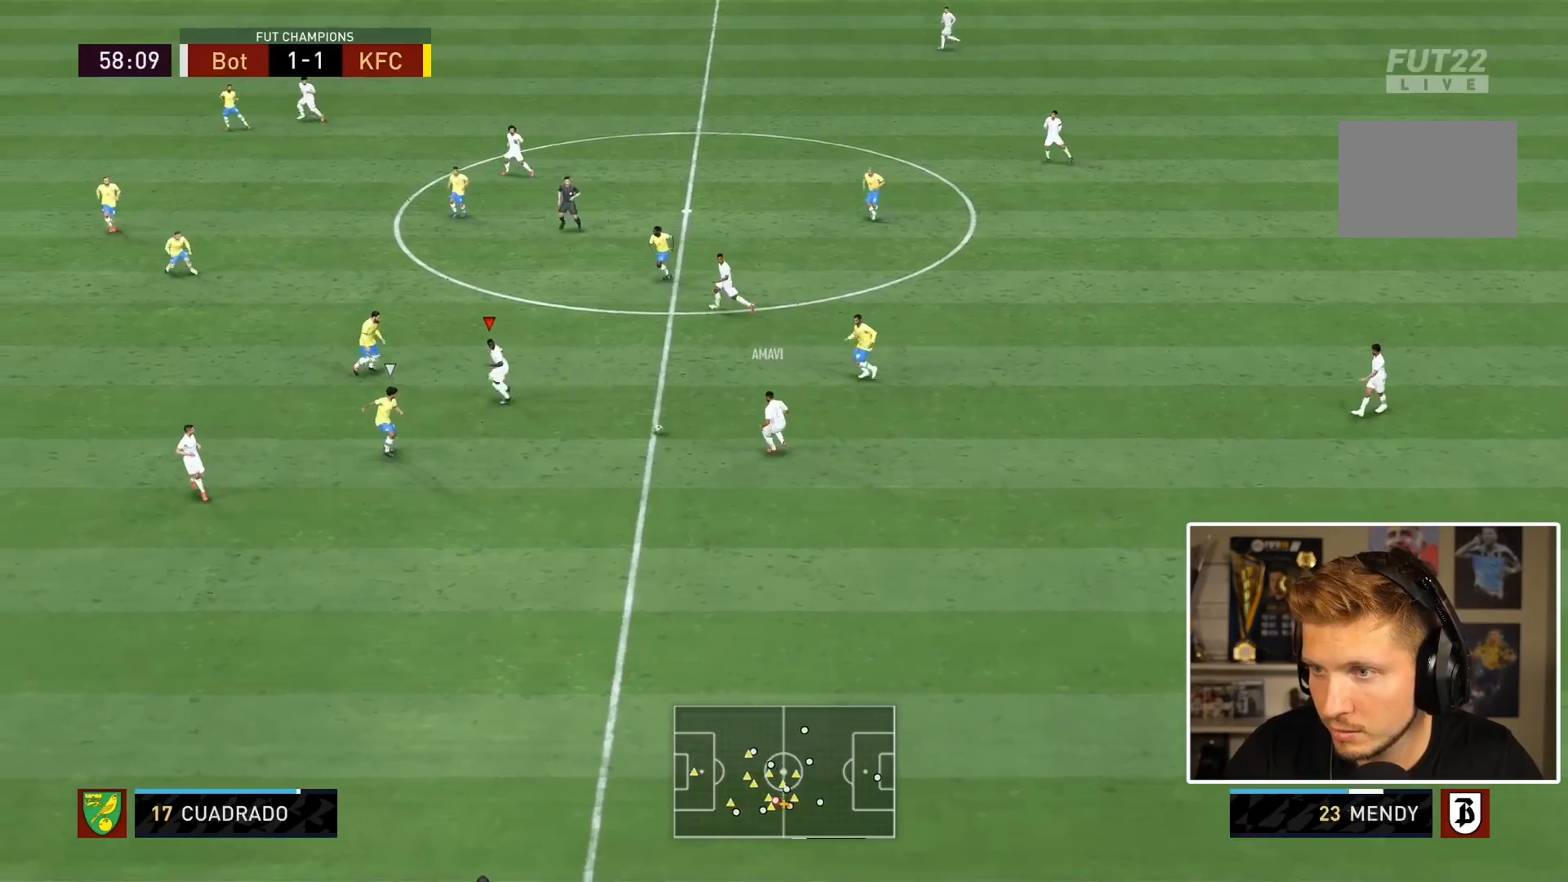
{"buttons": [], "left_stick": "center", "right_stick": "center", "events": [[33, "left_stick", "up-right"], [67, "CROSS", "down"], [200, "CROSS", "up"], [433, "L1", "up"], [467, "left_stick", "center"]]}
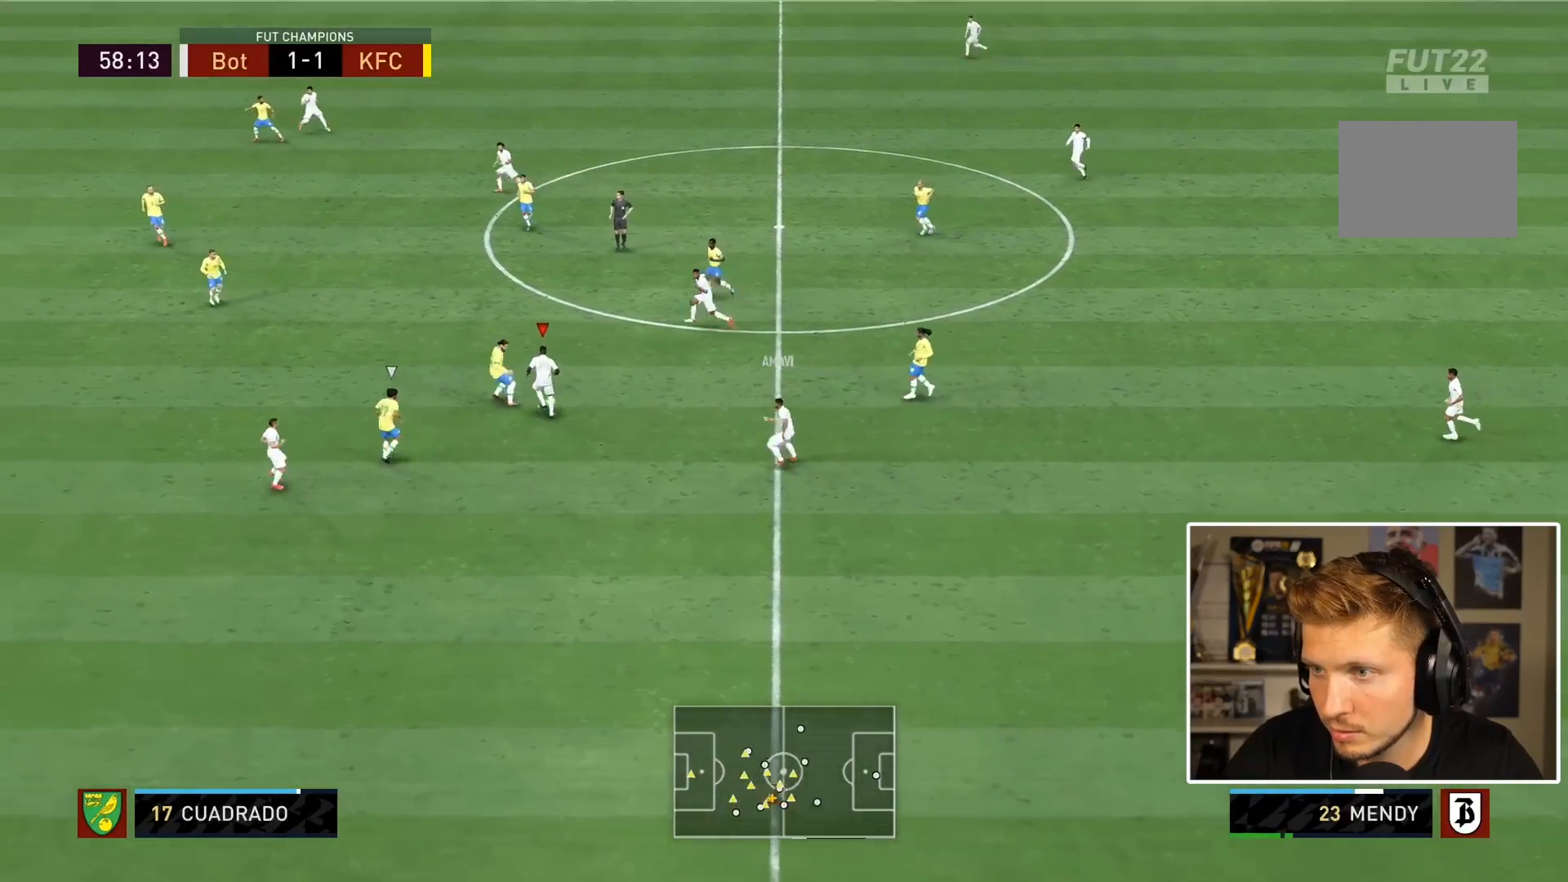
{"buttons": ["R2"], "left_stick": "left", "right_stick": "center", "events": [[100, "left_stick", "left"], [300, "R2", "down"]]}
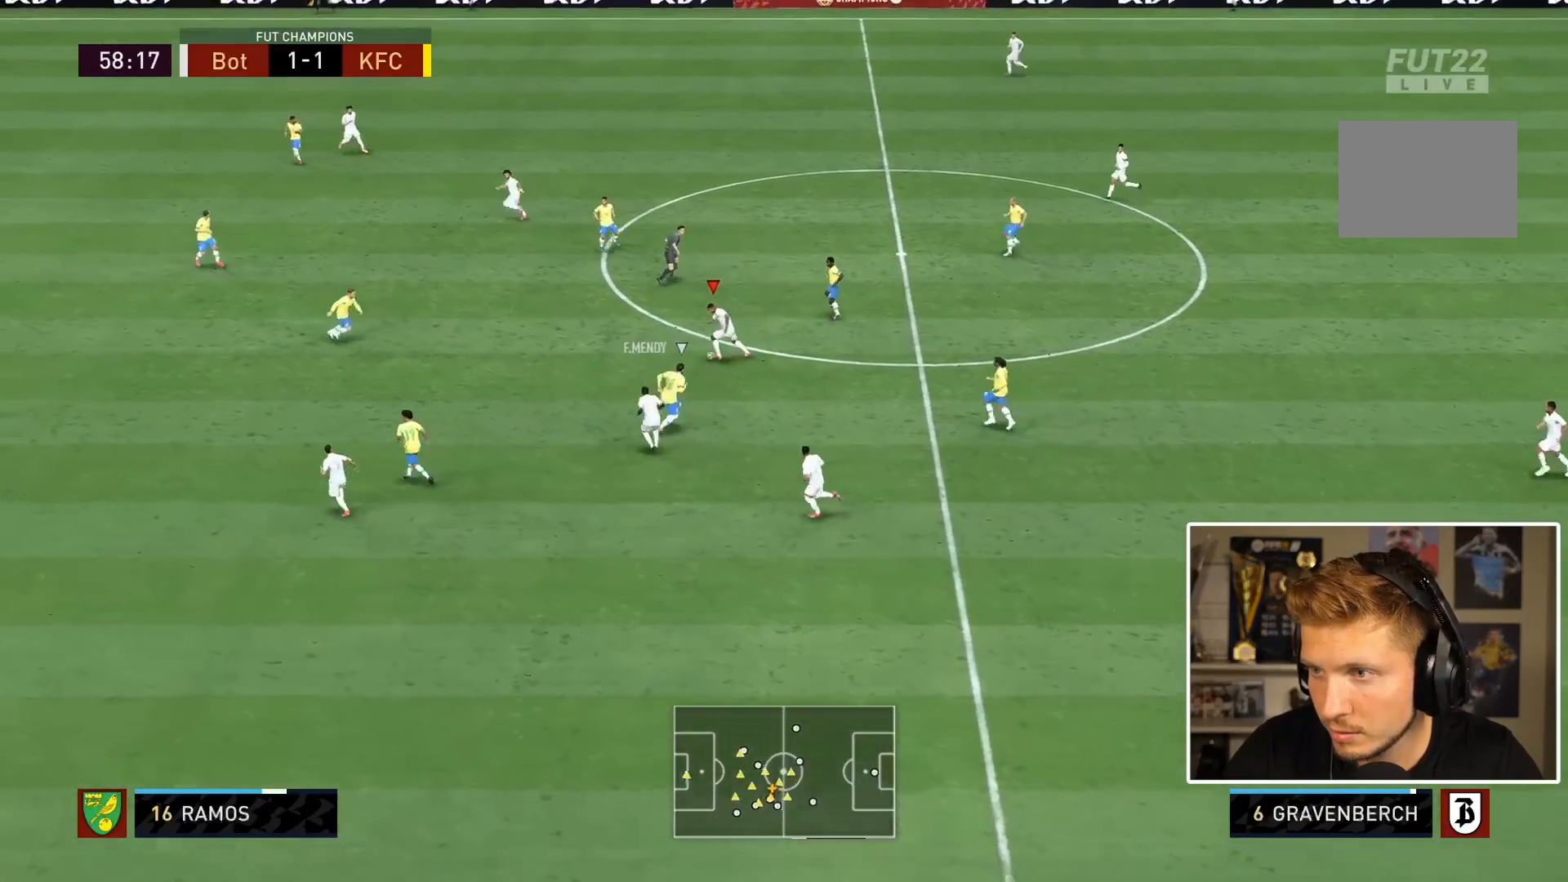
{"buttons": [], "left_stick": "center", "right_stick": "up-right"}
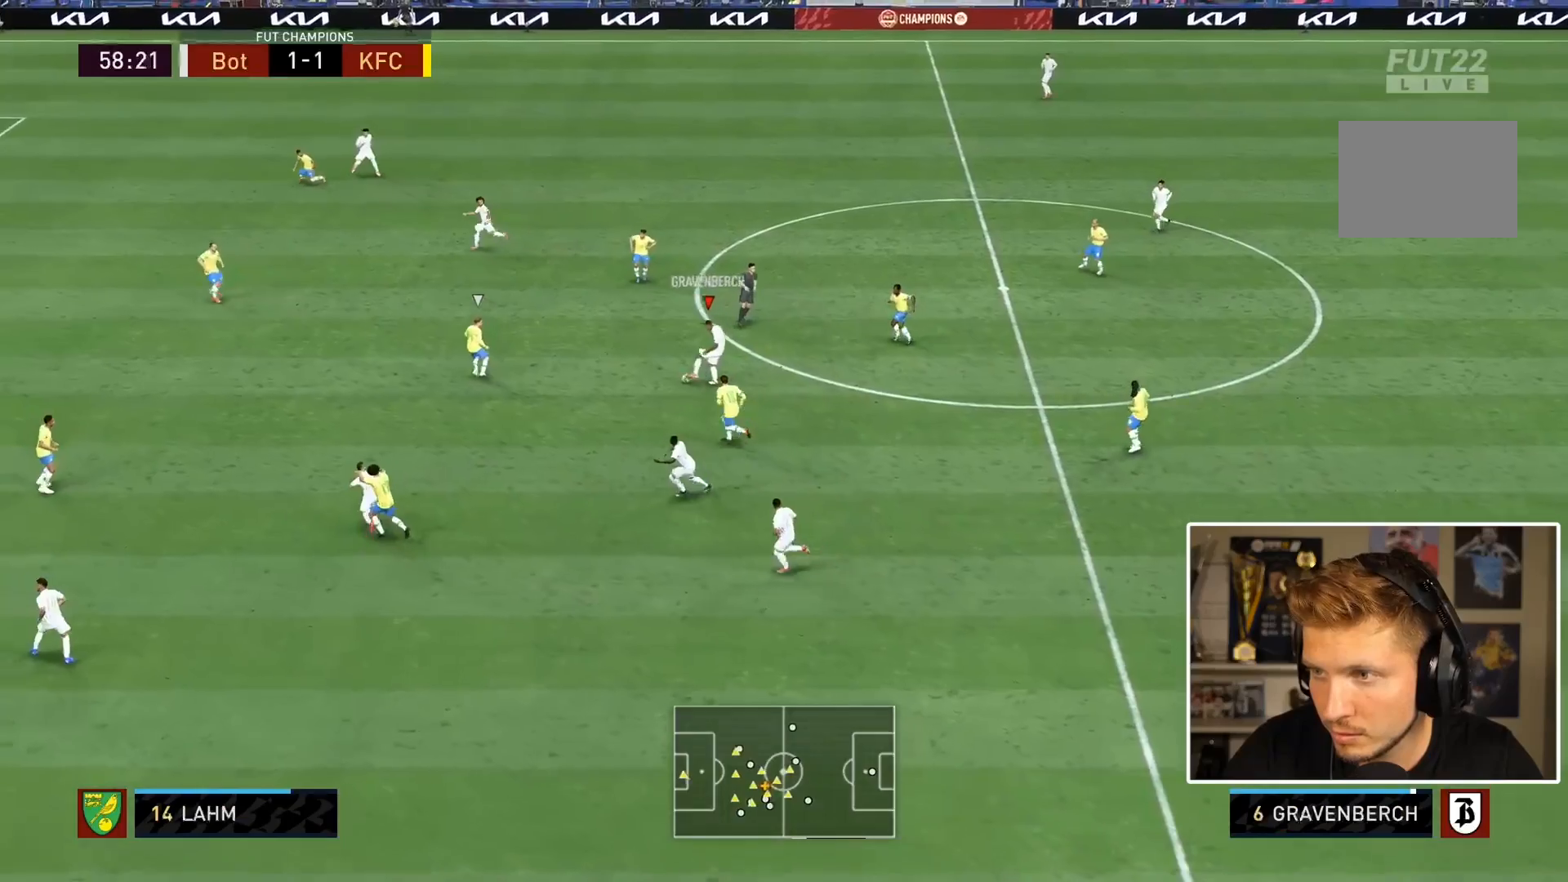
{"buttons": [], "left_stick": "left", "right_stick": "center", "events": [[217, "CROSS", "down"], [217, "R1", "down"], [217, "right_stick", "center"], [233, "left_stick", "left"], [317, "CROSS", "up"], [317, "R1", "up"]]}
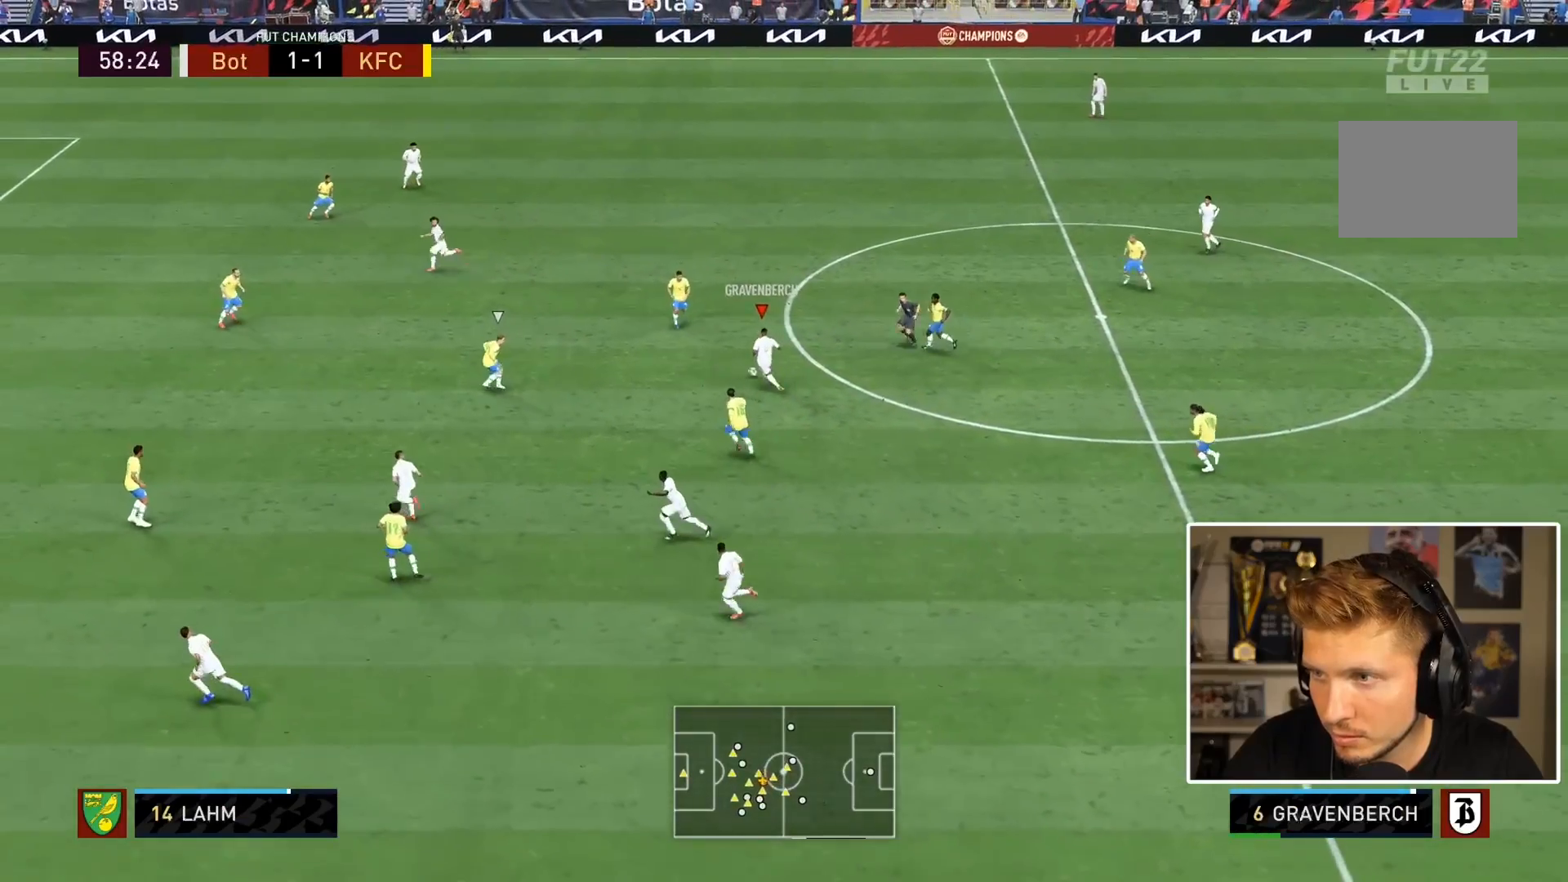
{"buttons": [], "left_stick": "right", "right_stick": "center", "events": [[17, "L1", "down"], [117, "L1", "up"], [150, "left_stick", "center"], [217, "L1", "down"], [250, "left_stick", "left"], [317, "L1", "up"], [367, "left_stick", "right"]]}